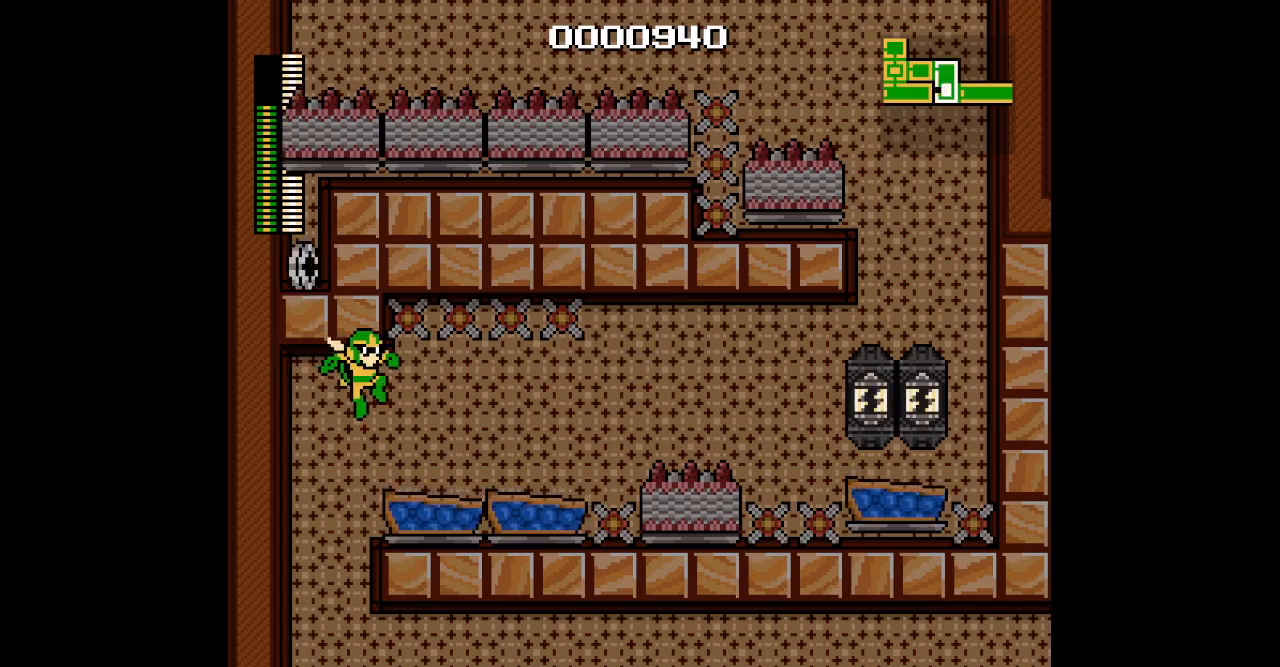
Gameplay with a controller (Xbox layout); each line is a JSON object with the inputs held at the frame after it (dt_ms = milliseconds from this image to that frame). "events" lists button and stick changes between this image and that frame as [ms after this image, input, new state], when the widget could be followed in between. Not read: A L2 L3 R2 R3 SELECT START X Y Z.
{"dt_ms": 500, "buttons": []}
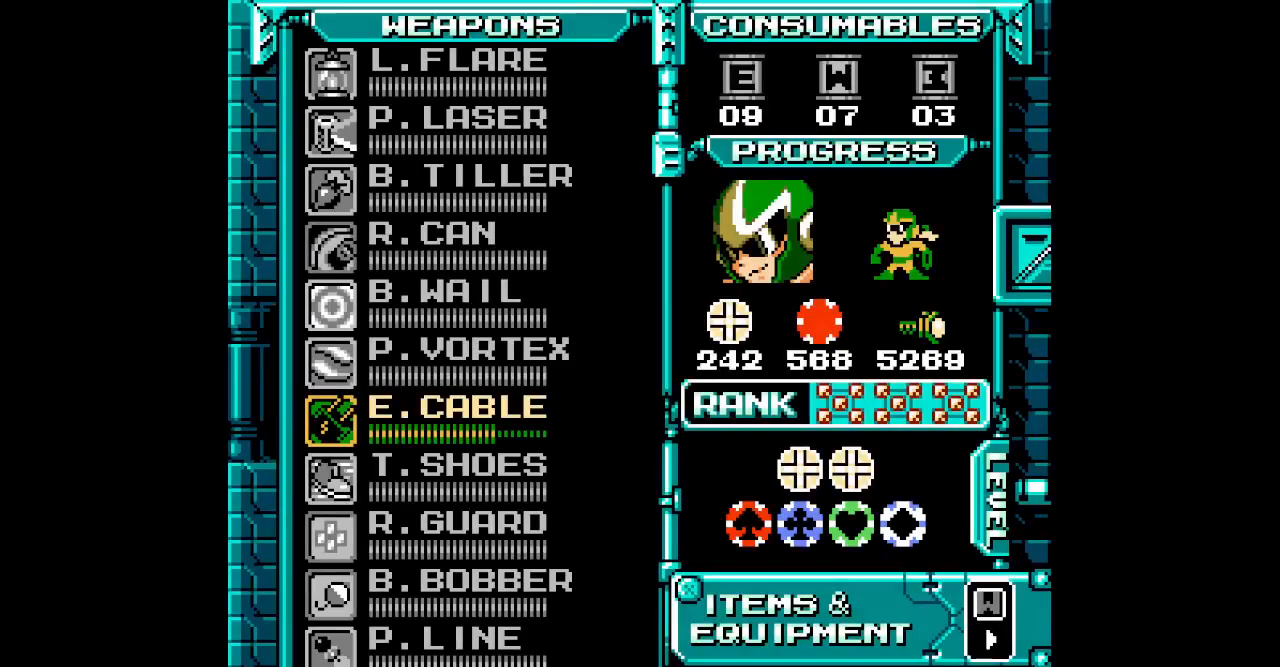
{"dt_ms": 500, "buttons": ["DPAD_UP"], "events": [[467, "DPAD_UP", "down"]]}
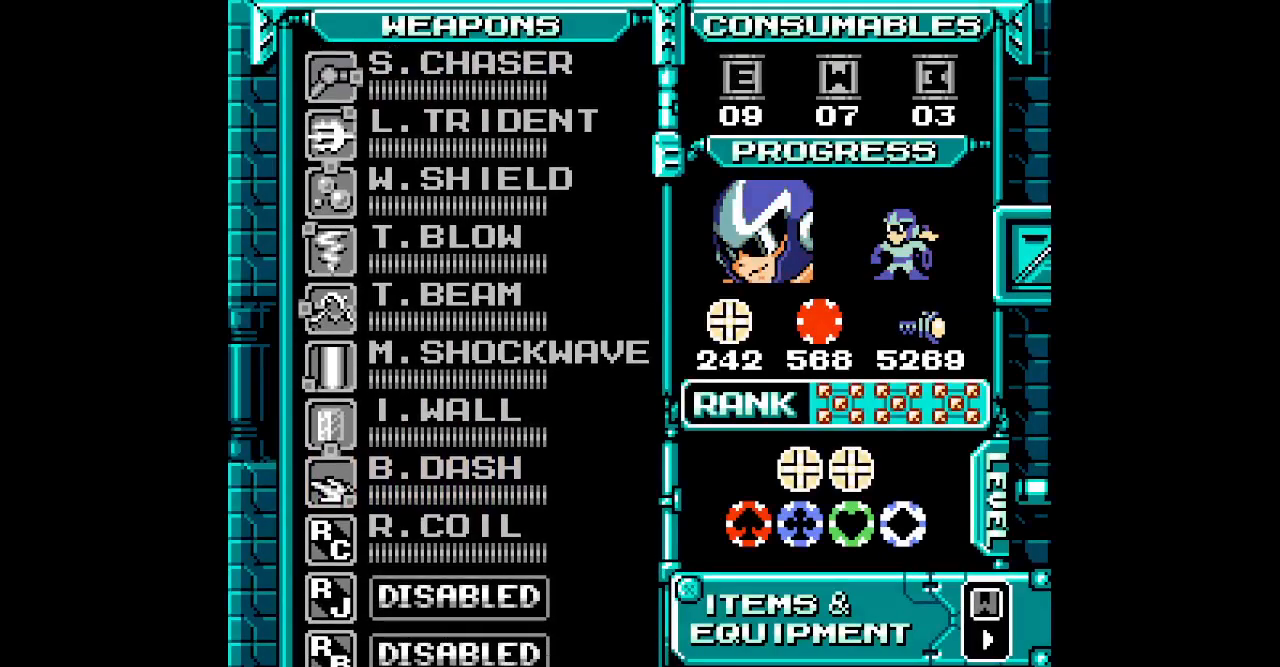
{"dt_ms": 500, "buttons": [], "events": [[50, "DPAD_UP", "up"]]}
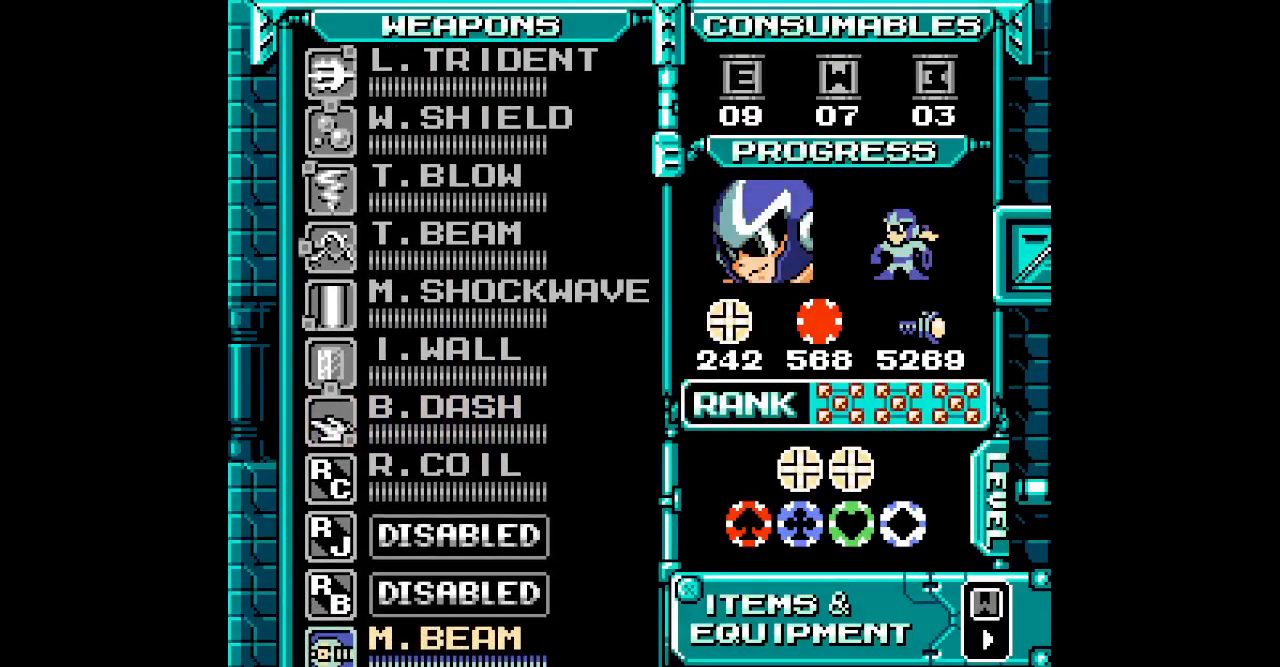
{"dt_ms": 500, "buttons": [], "events": []}
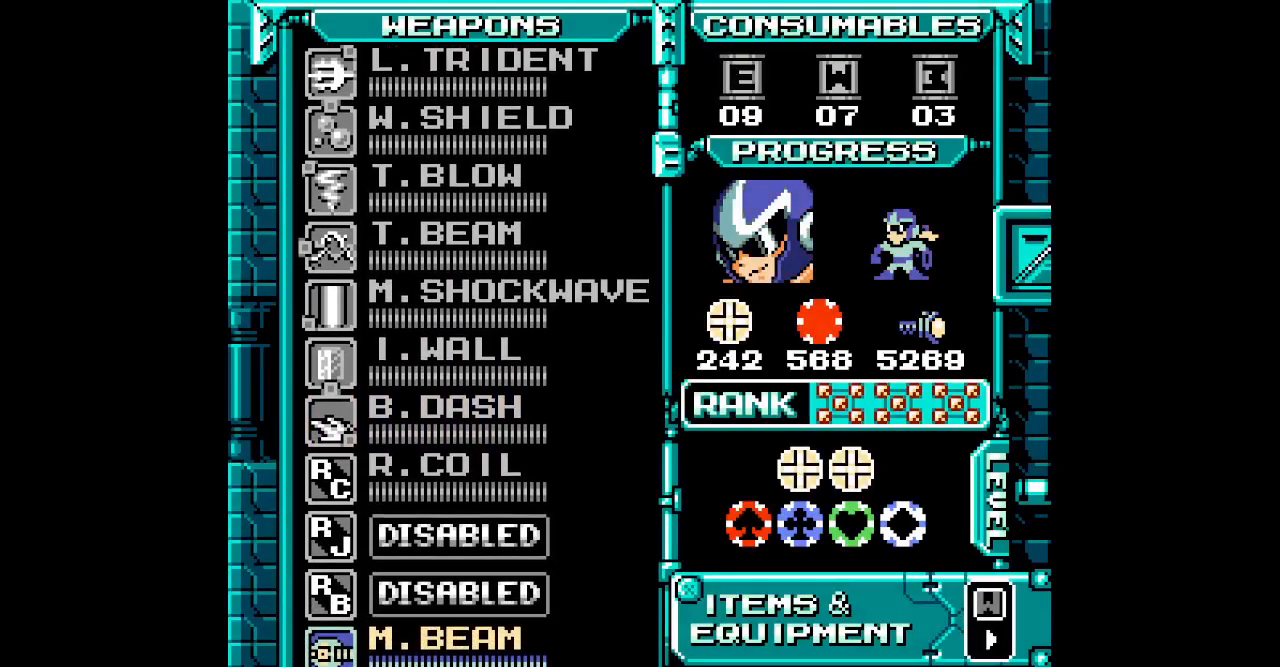
{"dt_ms": 500, "buttons": [], "events": [[350, "DPAD_DOWN", "down"], [467, "DPAD_DOWN", "up"]]}
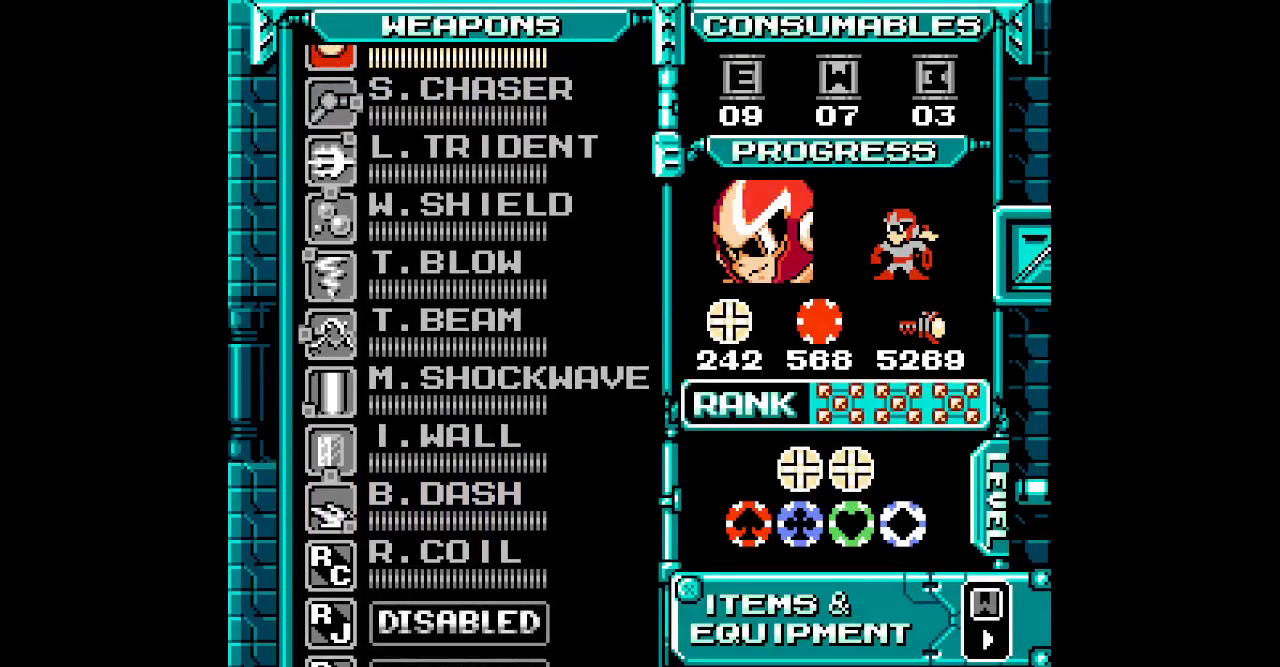
{"dt_ms": 500, "buttons": [], "events": []}
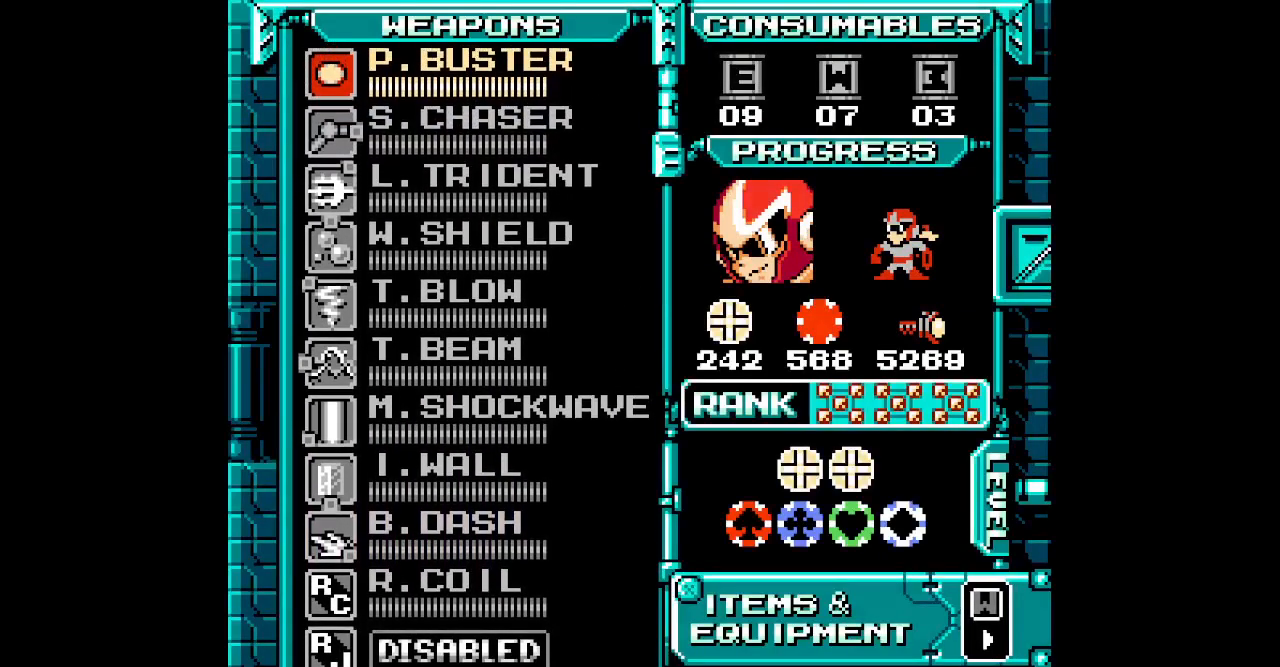
{"dt_ms": 500, "buttons": [], "events": []}
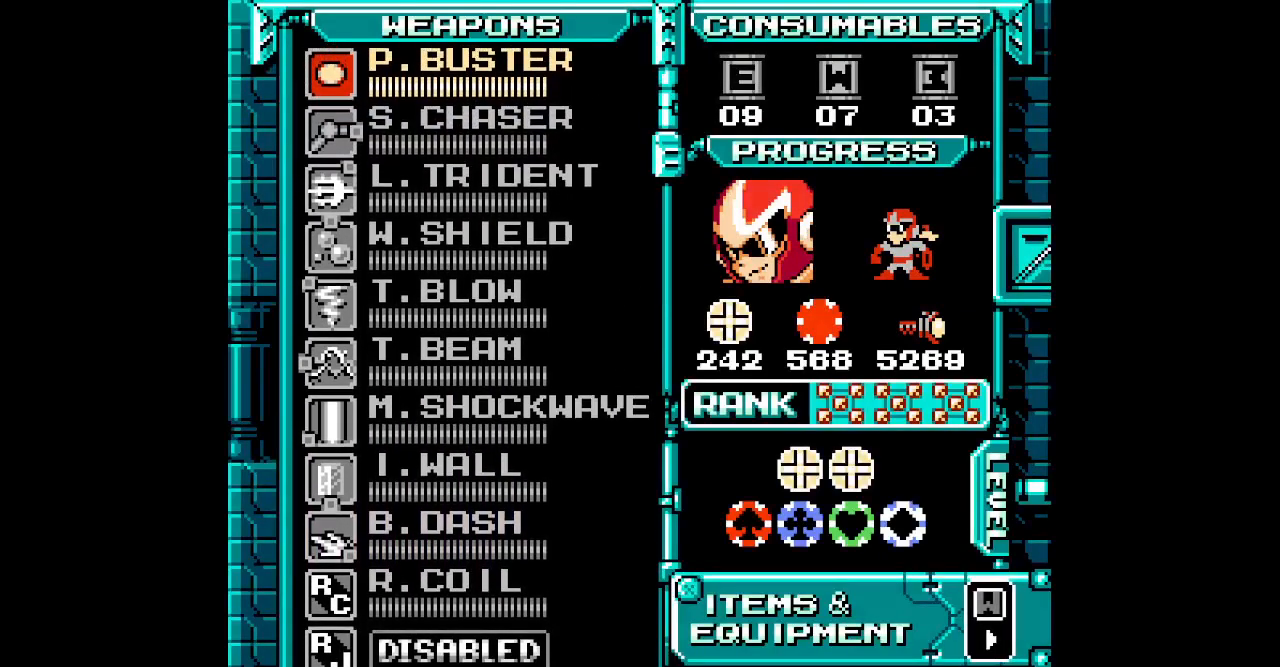
{"dt_ms": 500, "buttons": [], "events": []}
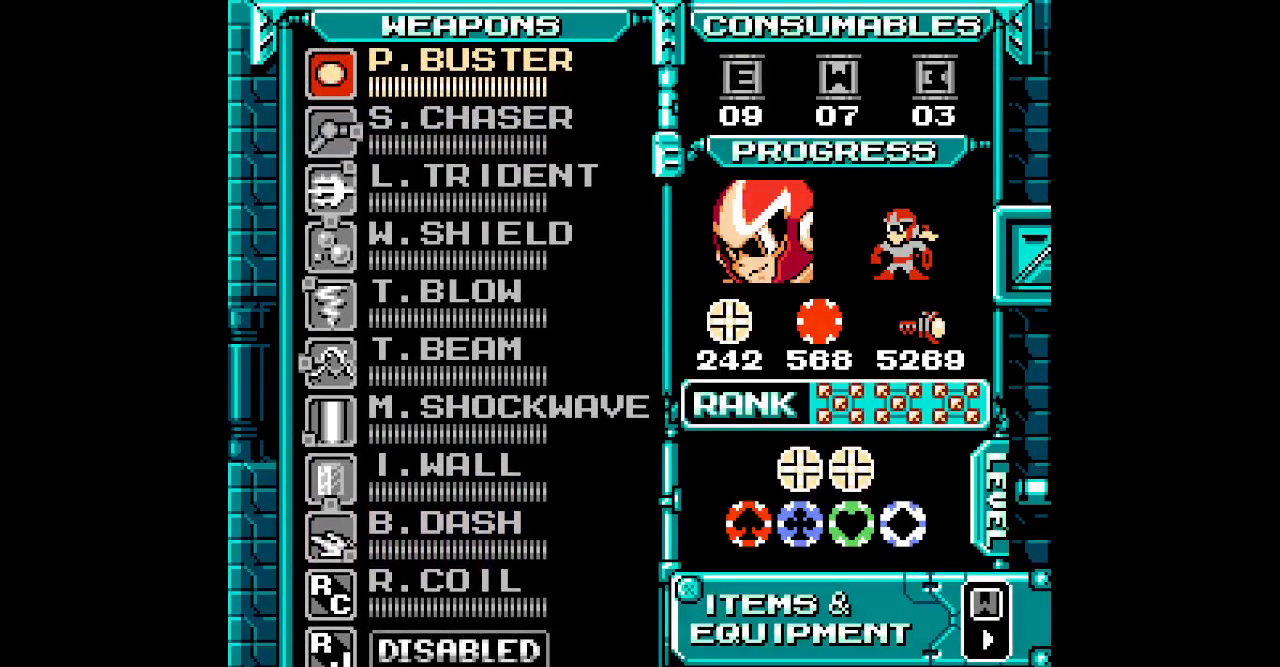
{"dt_ms": 500, "buttons": [], "events": []}
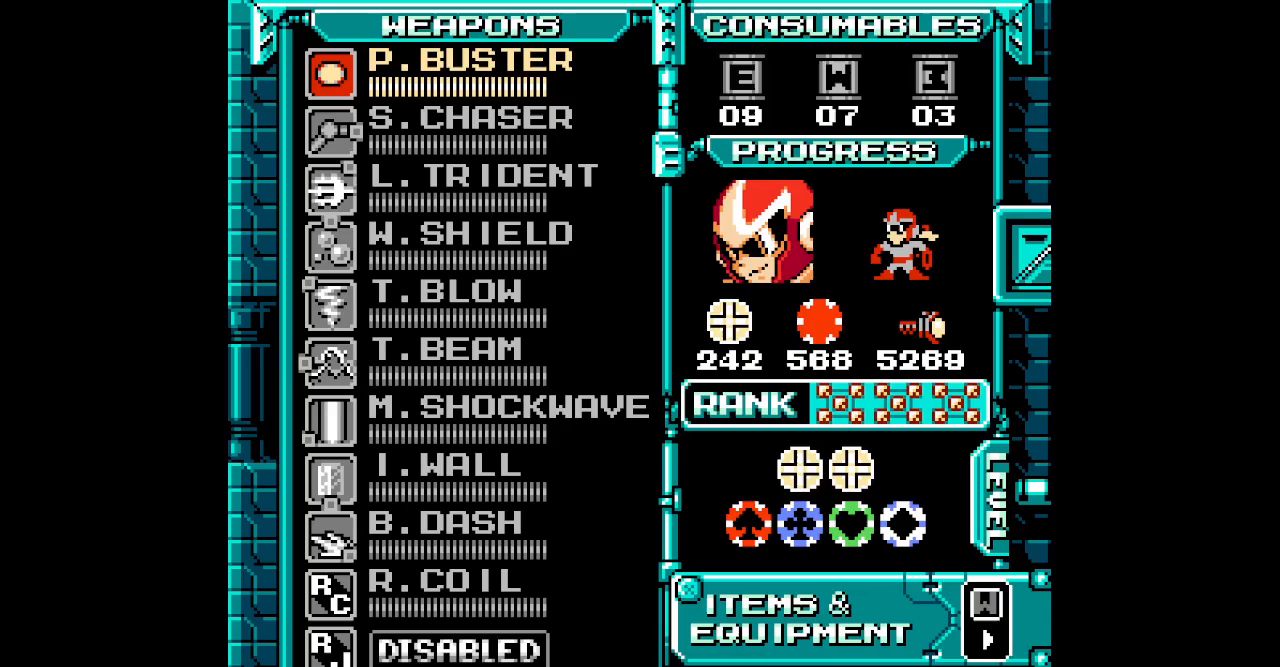
{"dt_ms": 500, "buttons": [], "events": []}
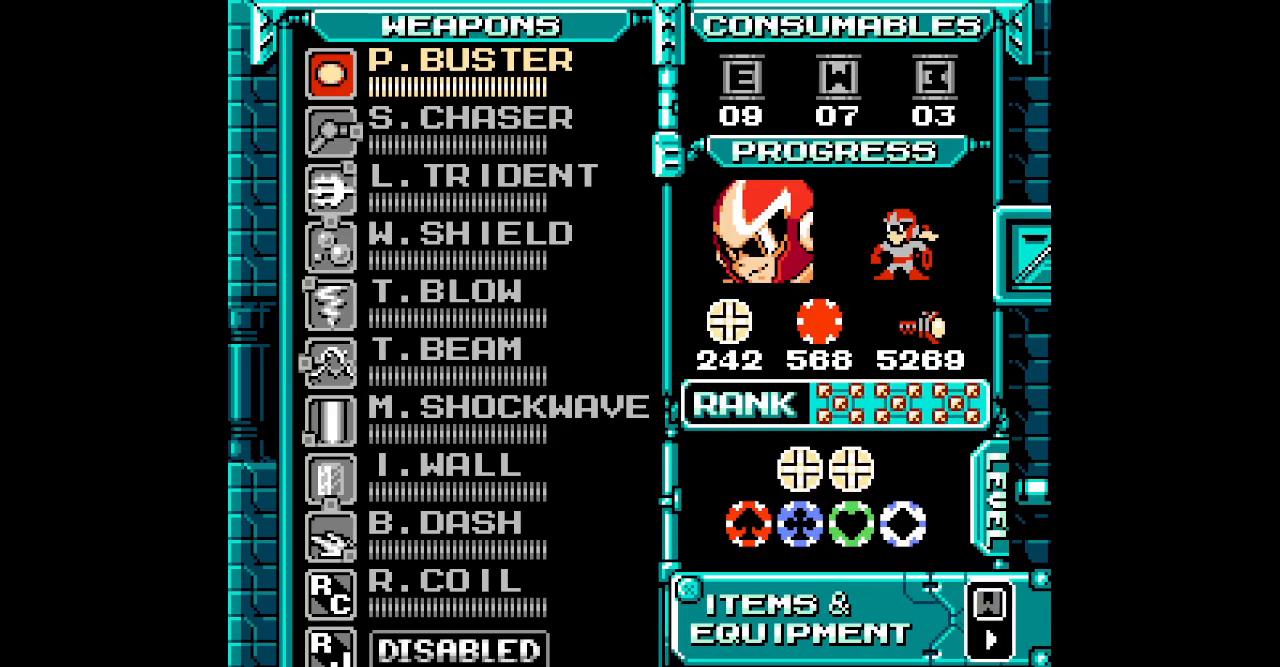
{"dt_ms": 500, "buttons": [], "events": []}
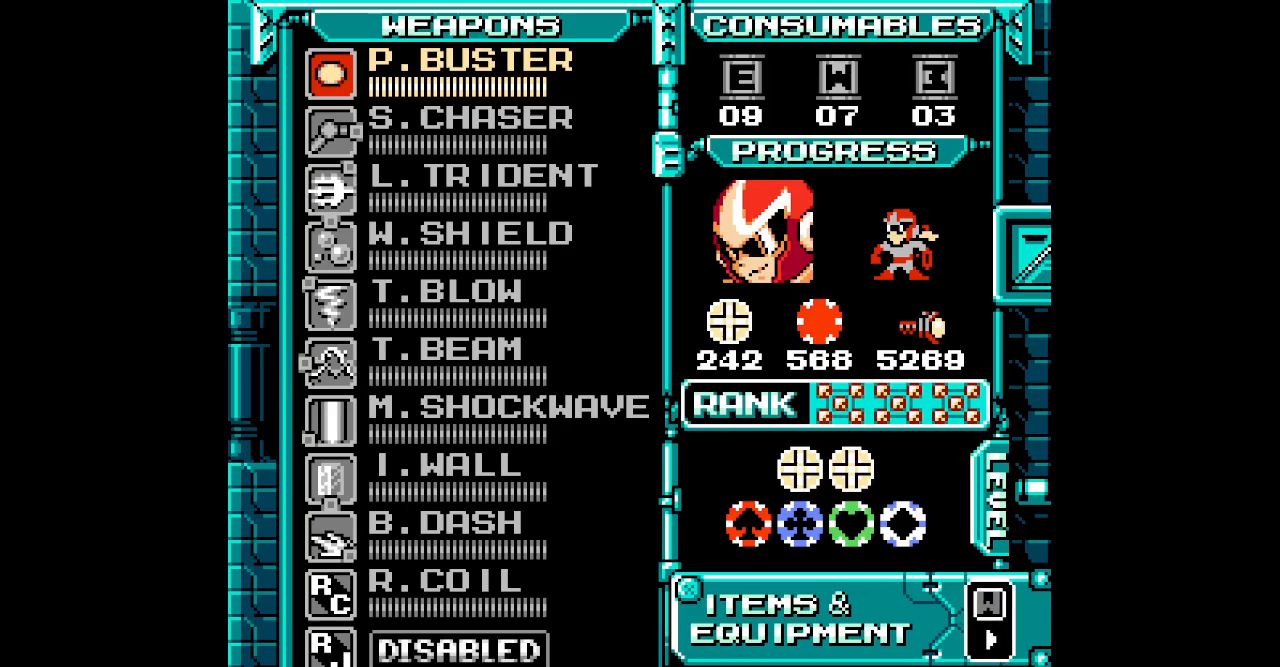
{"dt_ms": 500, "buttons": [], "events": [[50, "DPAD_UP", "down"], [183, "DPAD_UP", "up"]]}
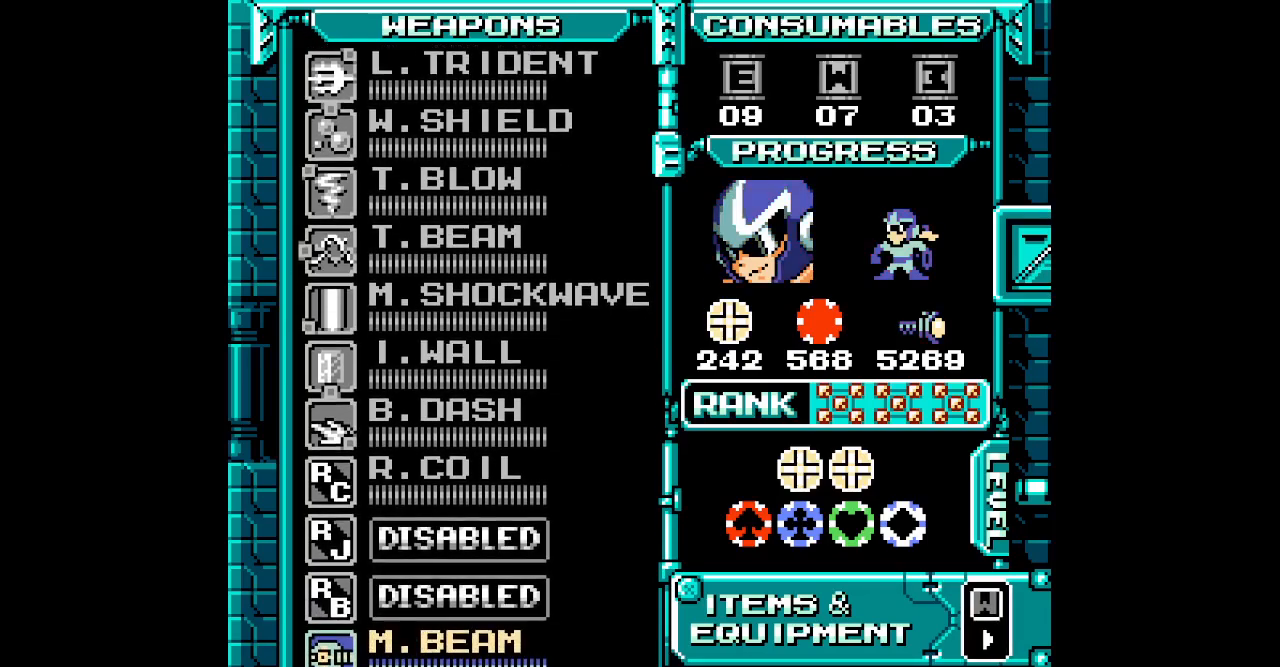
{"dt_ms": 500, "buttons": [], "events": []}
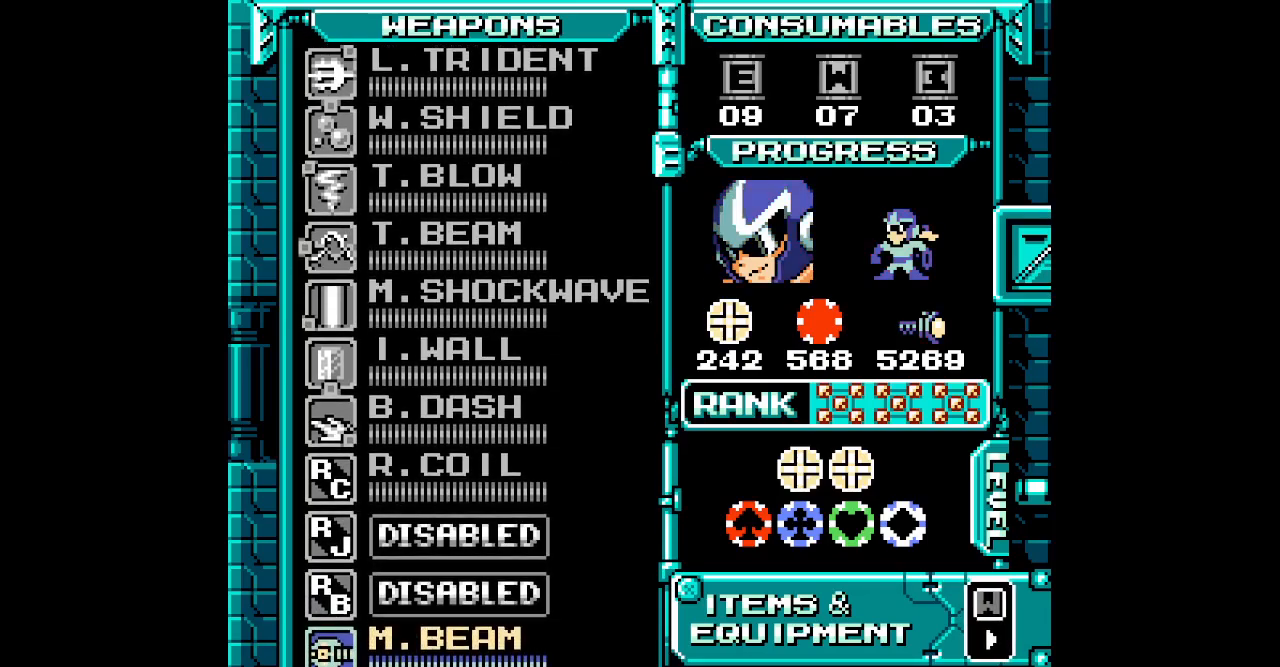
{"dt_ms": 500, "buttons": [], "events": []}
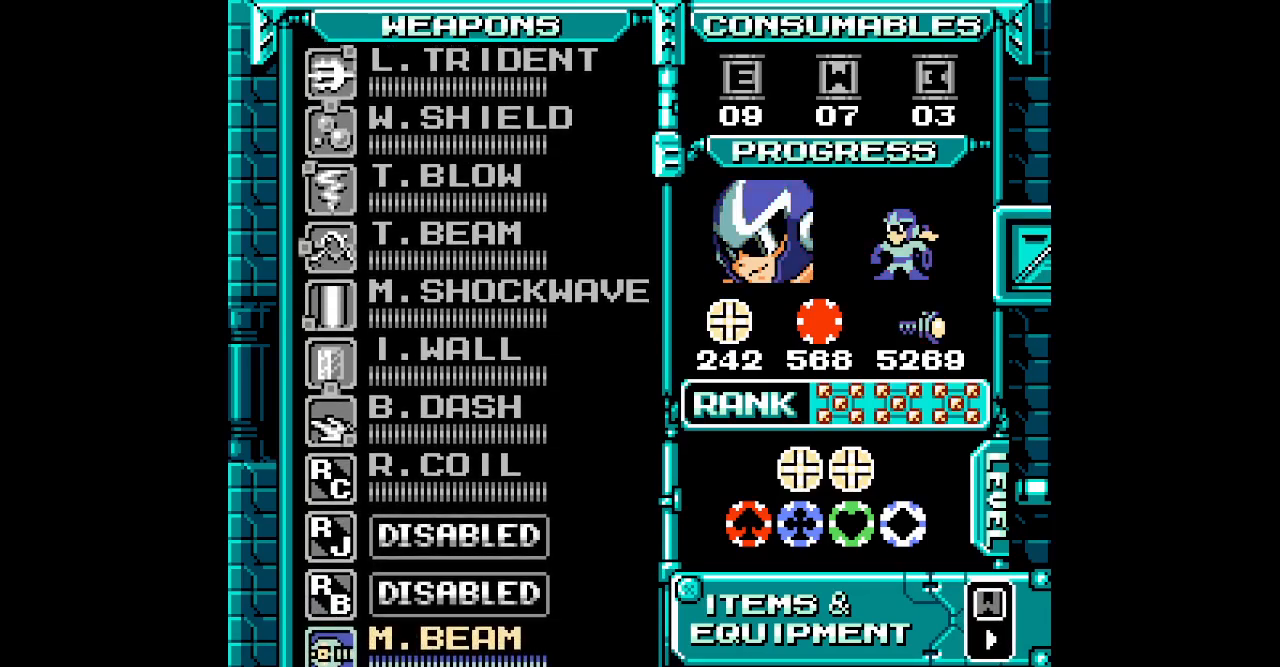
{"dt_ms": 500, "buttons": [], "events": []}
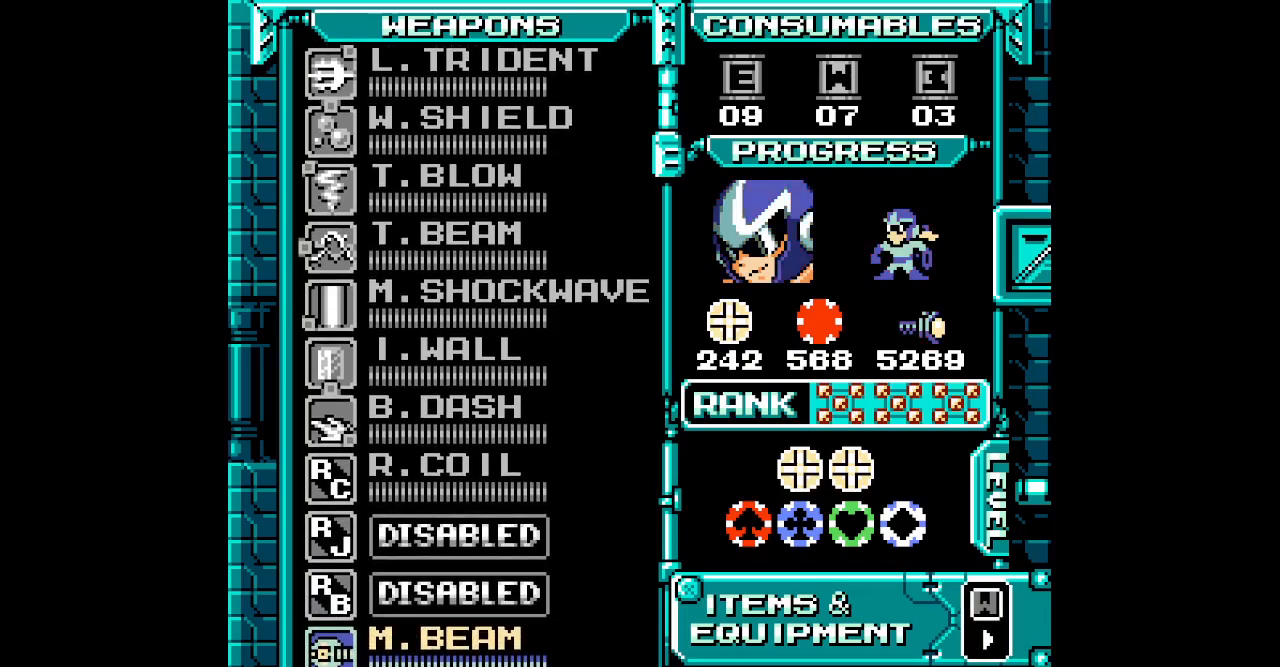
{"dt_ms": 500, "buttons": [], "events": []}
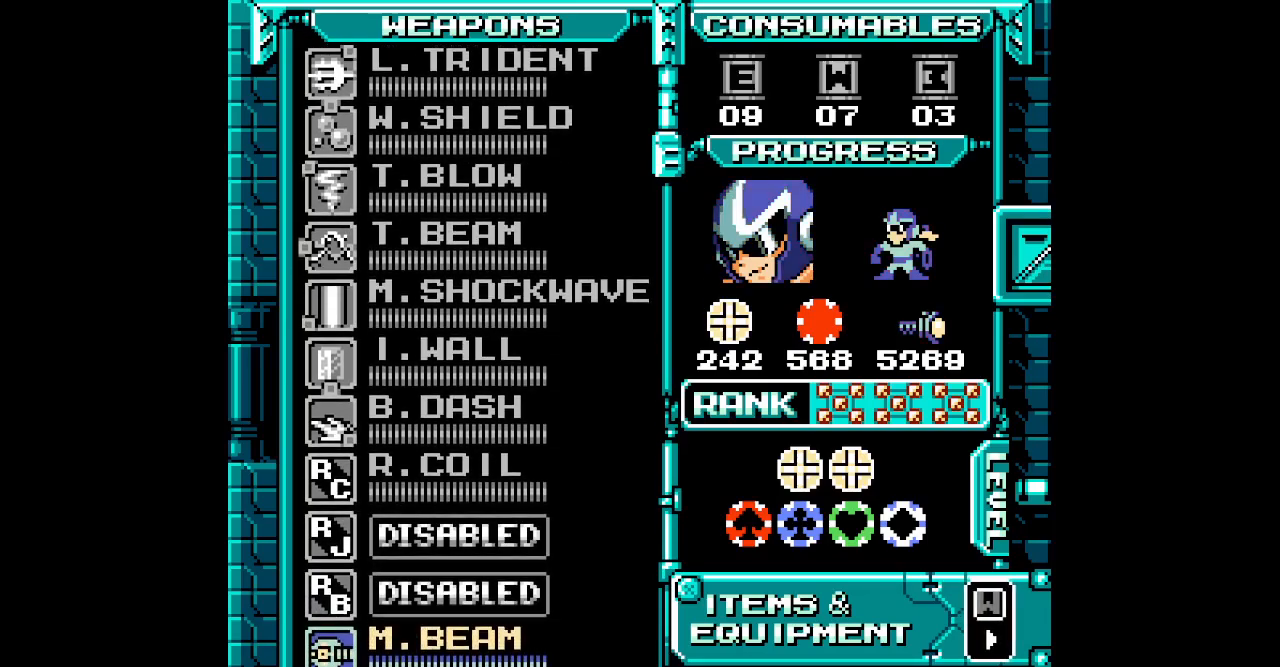
{"dt_ms": 500, "buttons": [], "events": []}
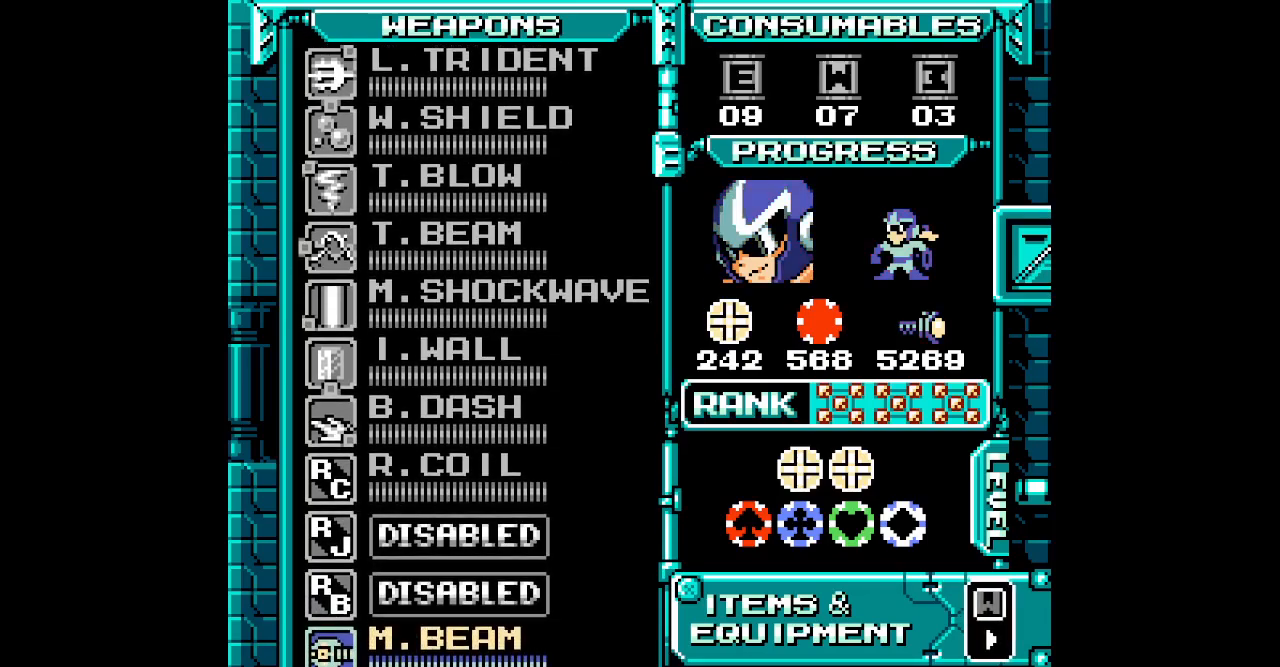
{"dt_ms": 500, "buttons": [], "events": []}
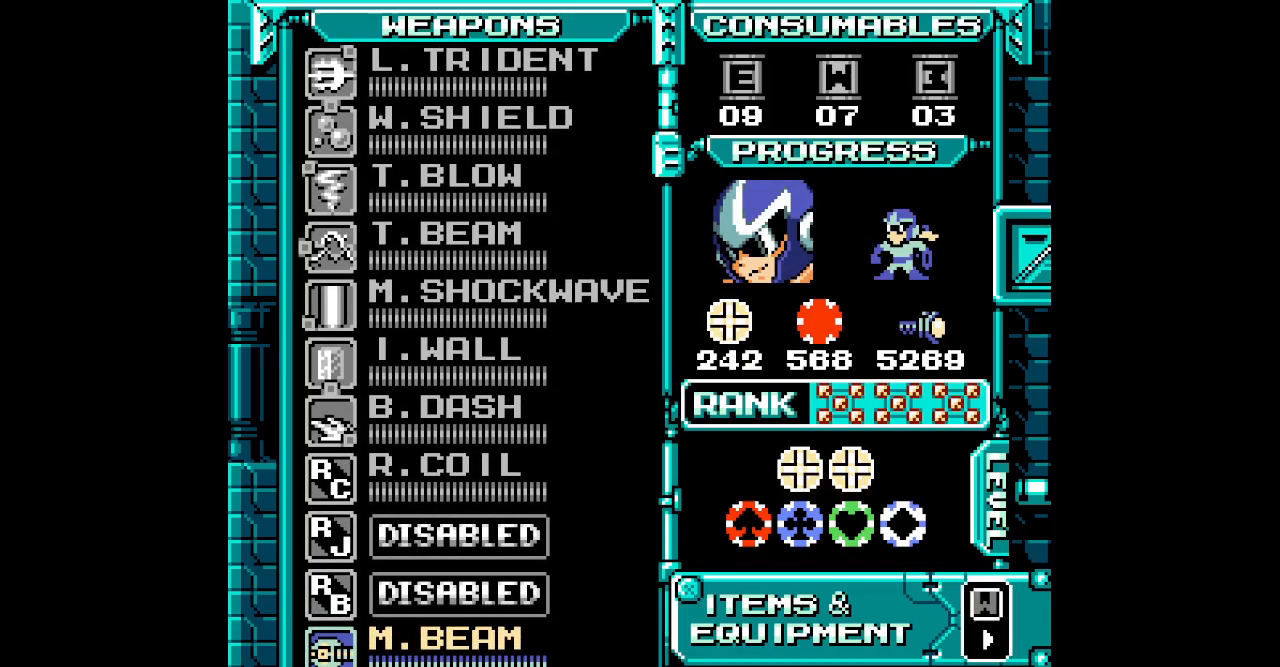
{"dt_ms": 500, "buttons": [], "events": []}
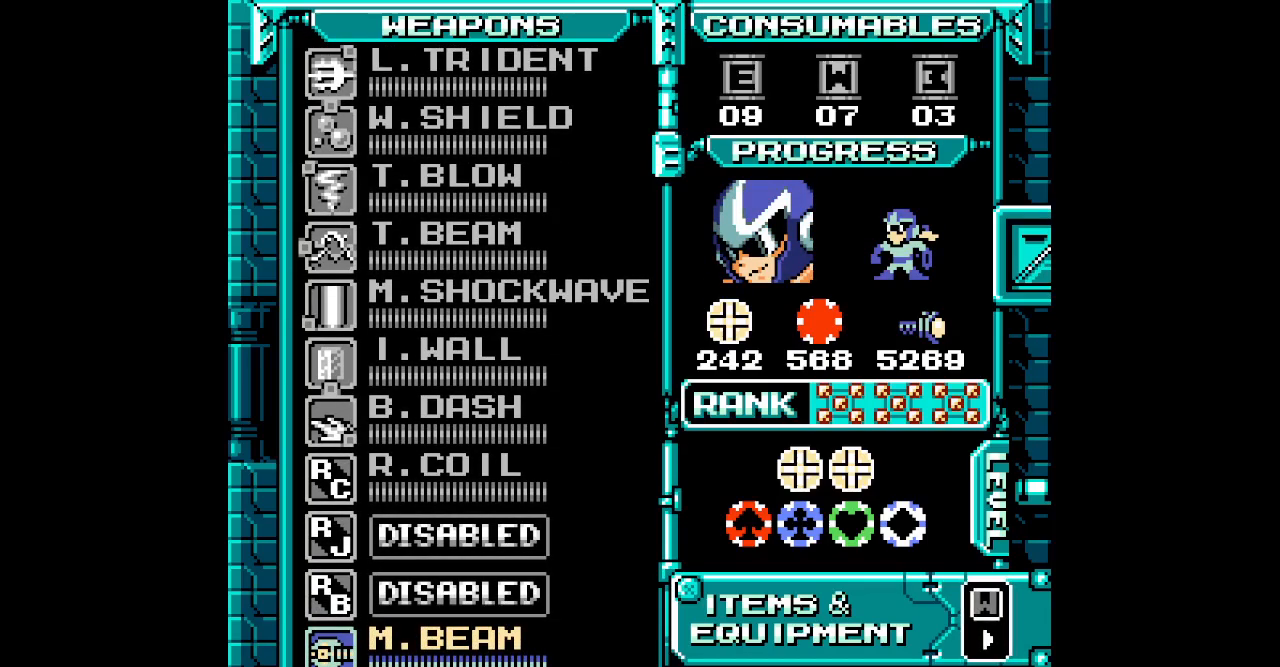
{"dt_ms": 500, "buttons": [], "events": []}
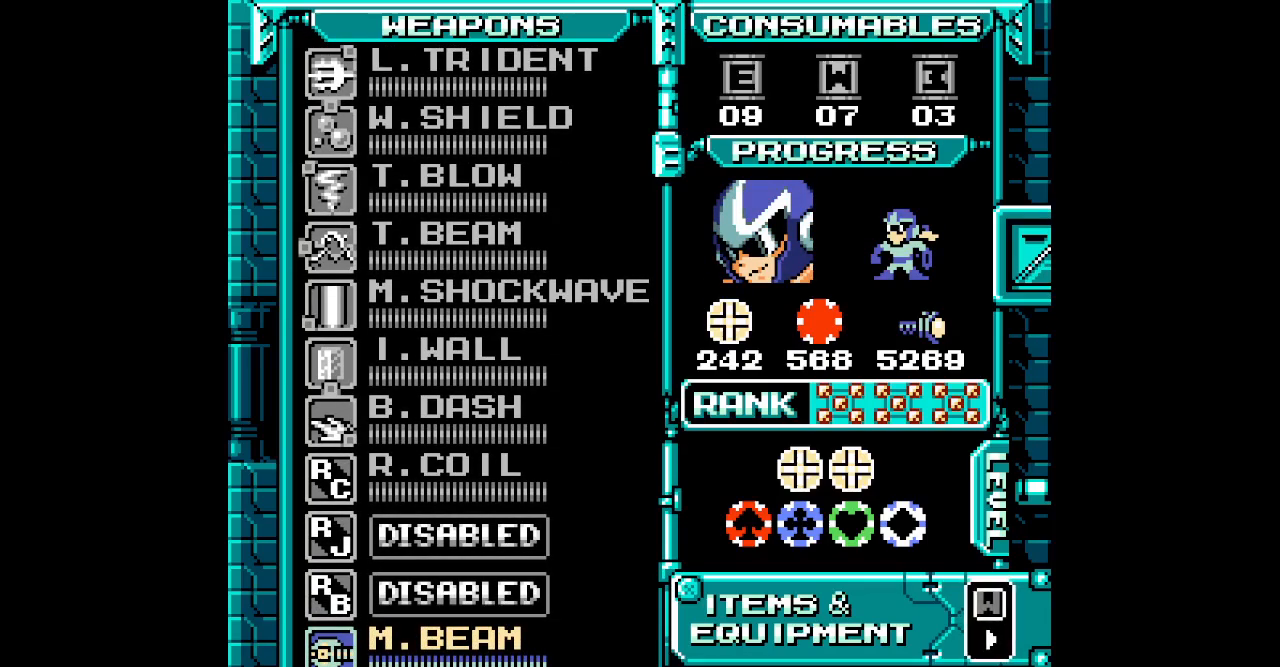
{"dt_ms": 500, "buttons": [], "events": [[200, "DPAD_DOWN", "down"], [333, "DPAD_DOWN", "up"]]}
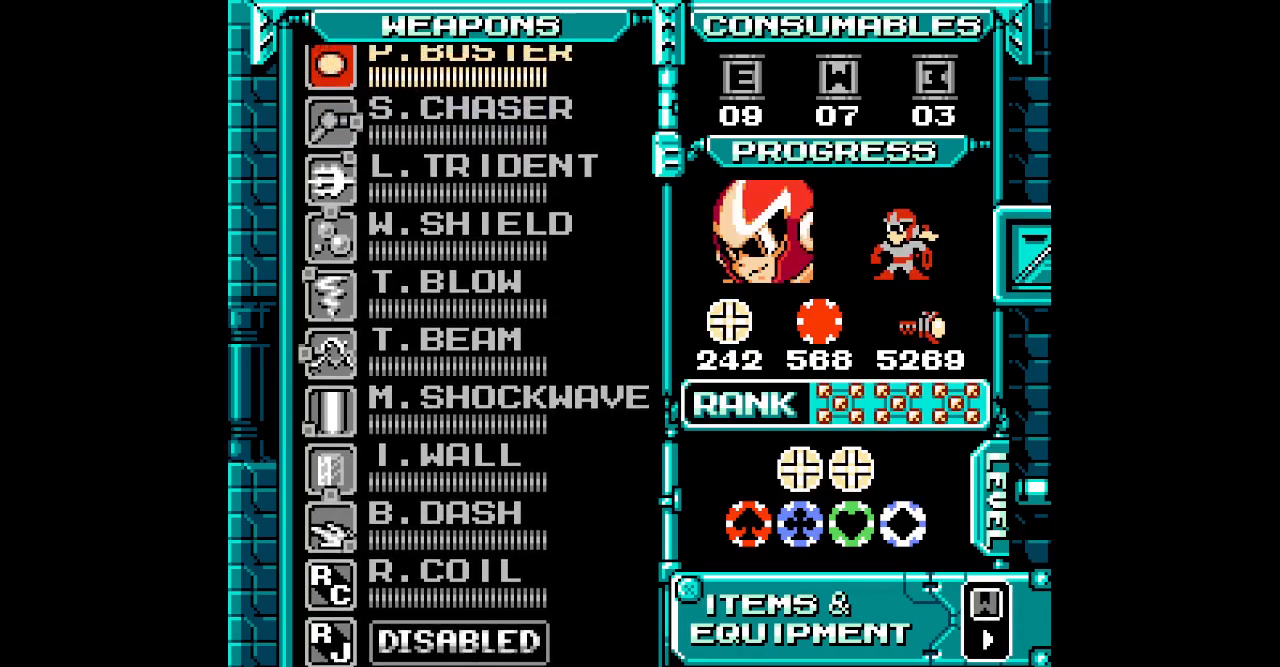
{"dt_ms": 500, "buttons": [], "events": []}
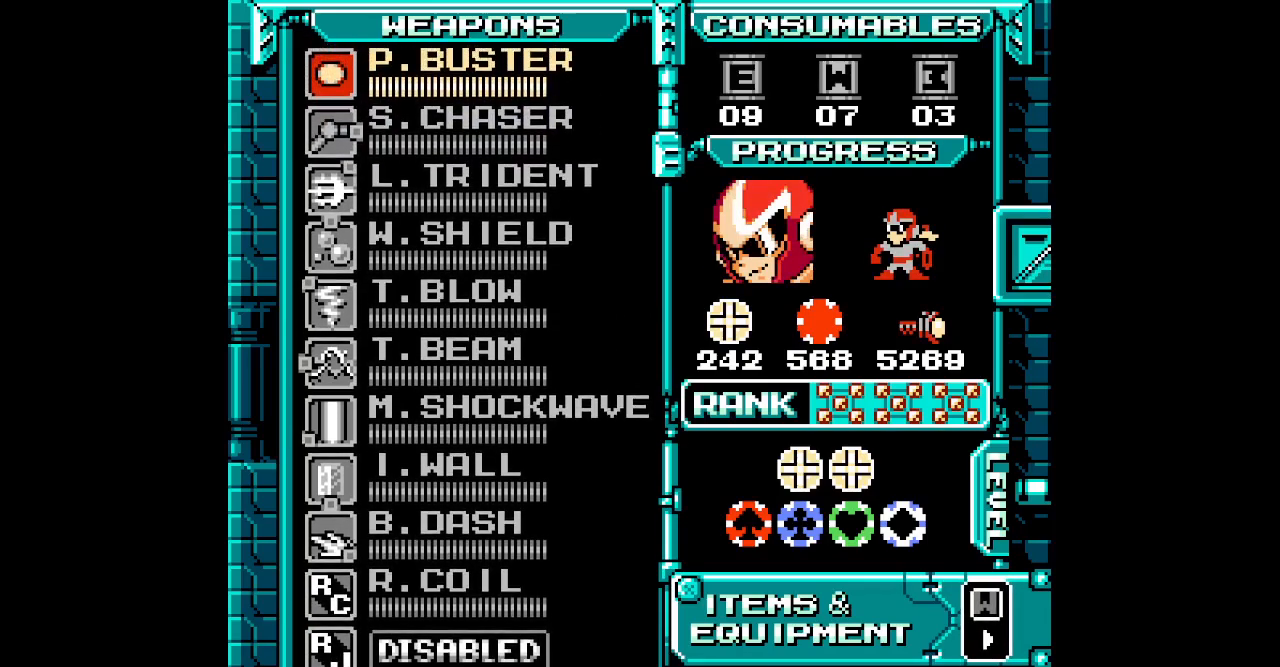
{"dt_ms": 500, "buttons": []}
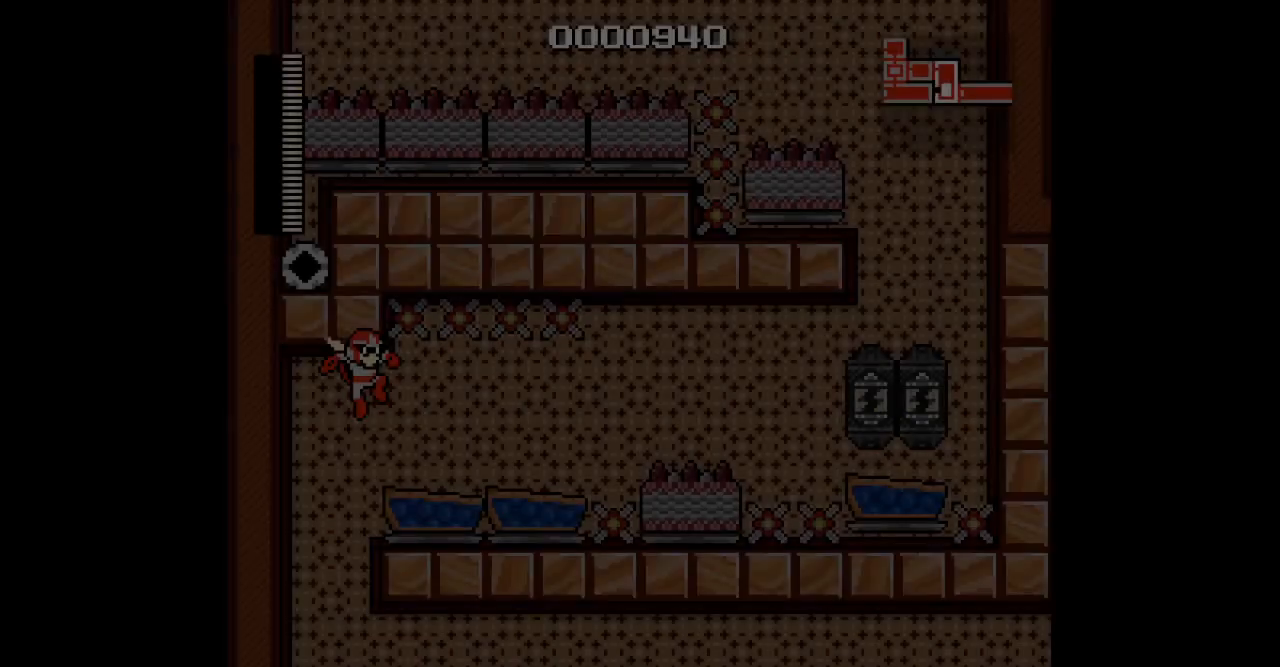
{"dt_ms": 1000, "buttons": ["DPAD_RIGHT"], "events": [[50, "DPAD_RIGHT", "down"]]}
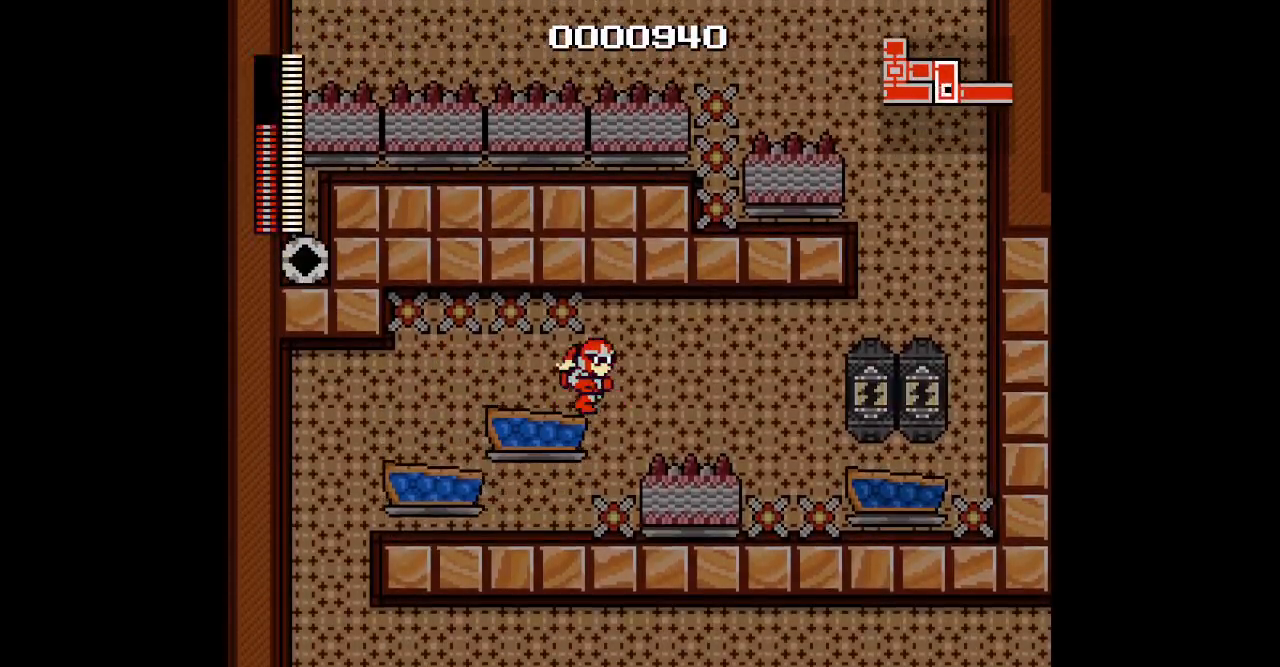
{"dt_ms": 500, "buttons": [], "events": [[500, "DPAD_RIGHT", "up"]]}